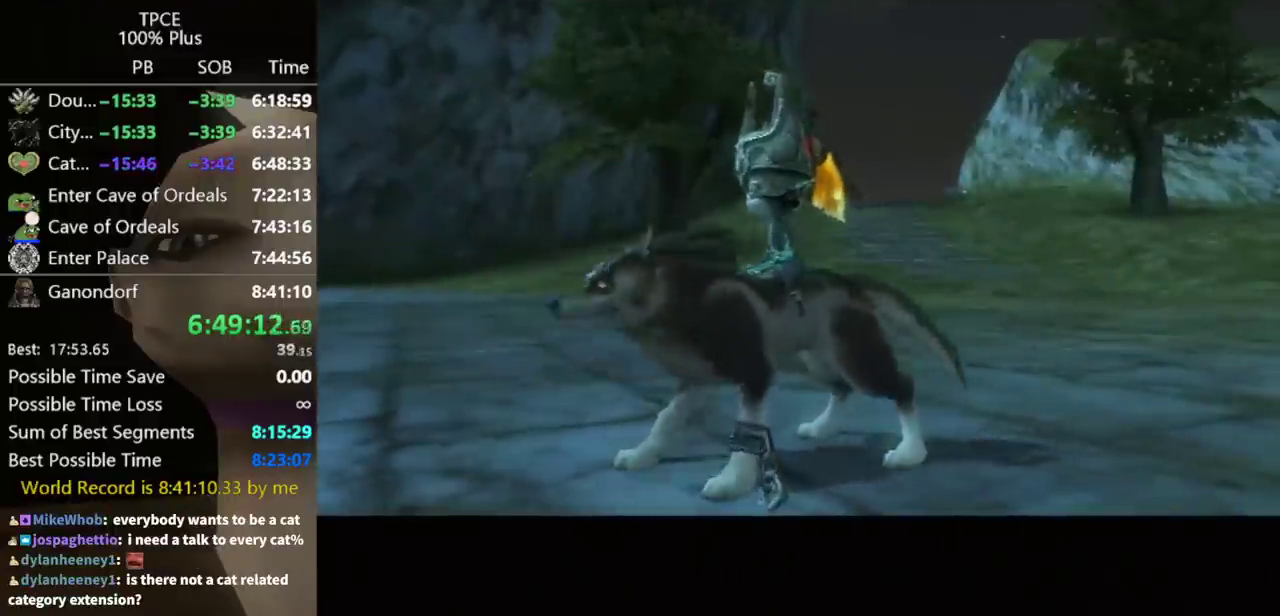
Gameplay with a controller (Nintendo layout); each line is a JSON object with the inputs held at the frame after it. "events" lists button and stick changes between this image and that frame as [ms after this image, input, new state], when the widget could be followed in between. Not read: L3 R3.
{"buttons": [], "left_stick": "down-left", "right_stick": "center", "events": [[400, "left_stick", "down-left"]]}
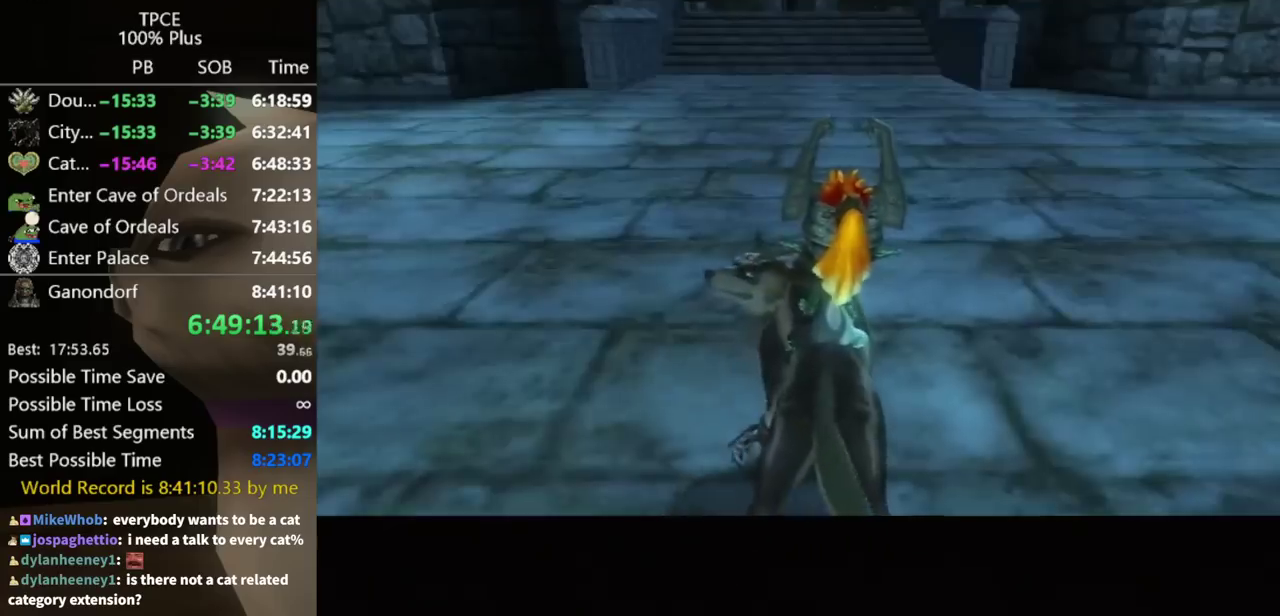
{"buttons": ["A"], "left_stick": "down", "right_stick": "center", "events": [[467, "A", "down"], [467, "left_stick", "down"]]}
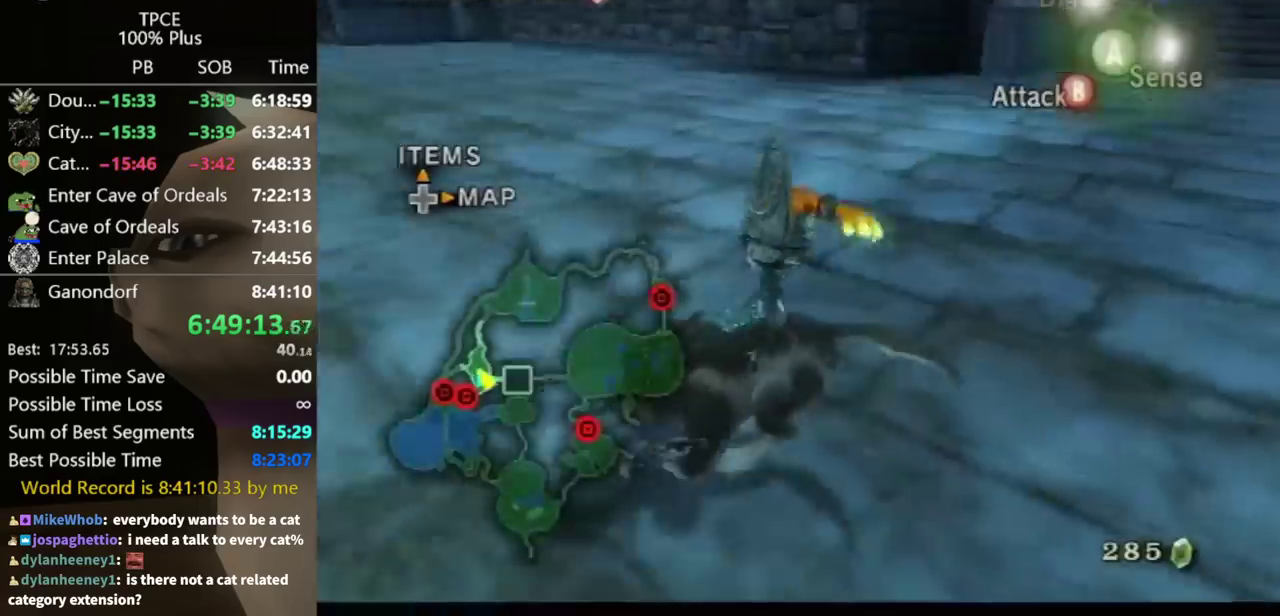
{"buttons": [], "left_stick": "up", "right_stick": "center", "events": [[33, "A", "up"], [100, "left_stick", "down-left"], [167, "right_stick", "right"], [267, "left_stick", "up-left"], [400, "left_stick", "up"], [400, "right_stick", "center"]]}
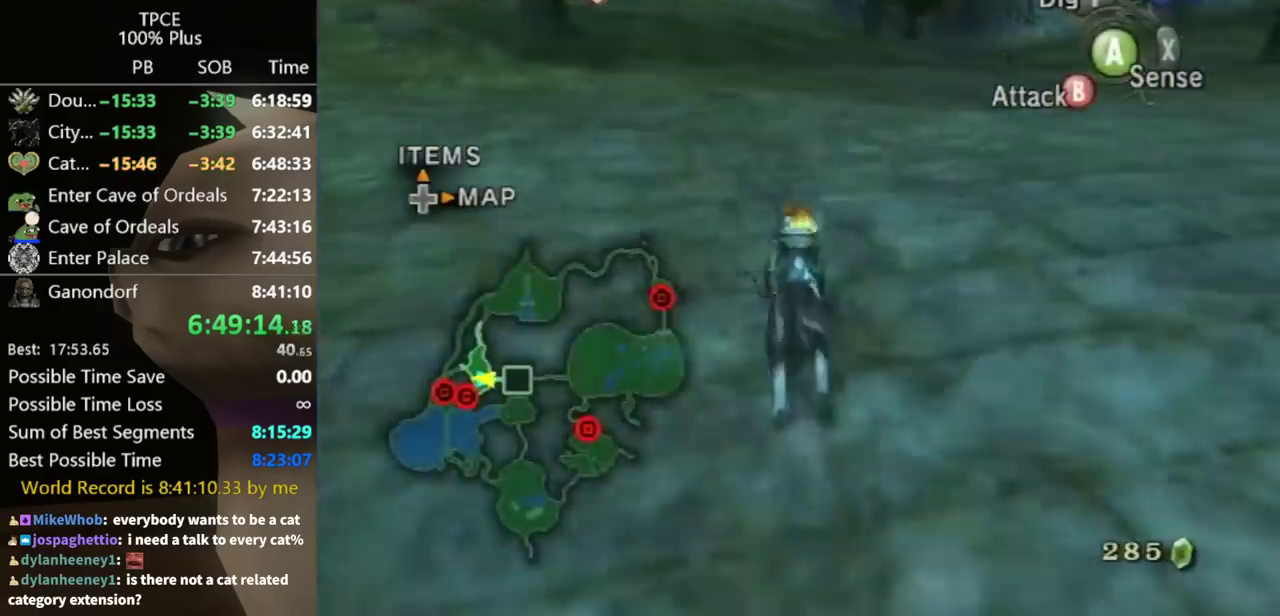
{"buttons": [], "left_stick": "up-right", "right_stick": "center", "events": [[333, "left_stick", "up-right"]]}
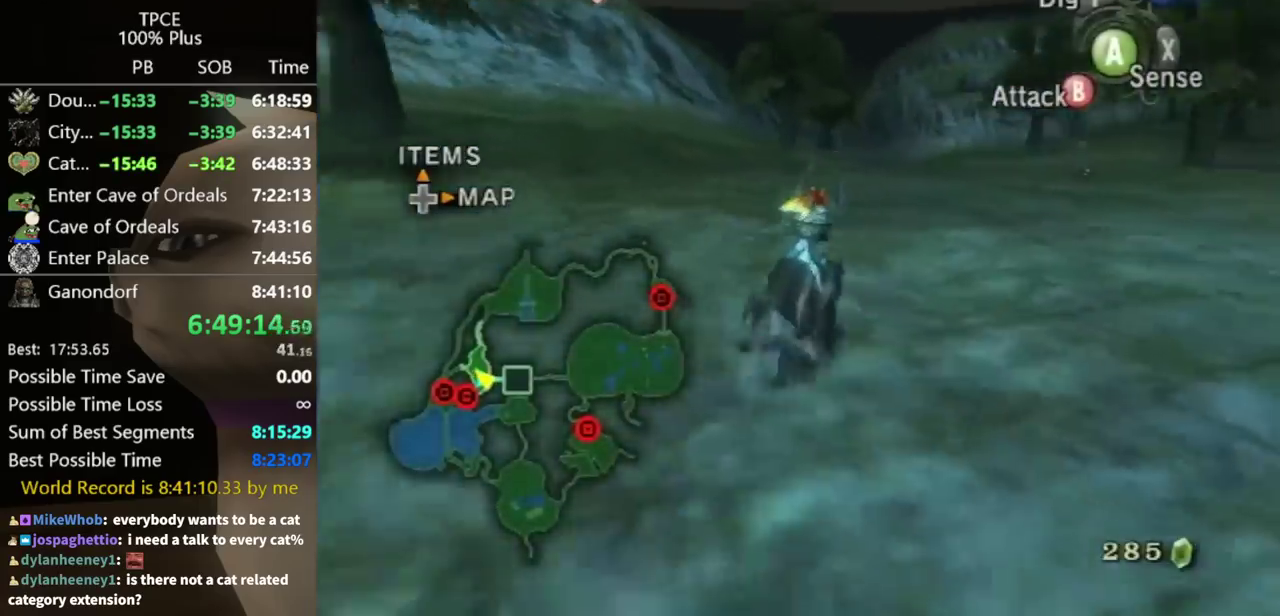
{"buttons": [], "left_stick": "up", "right_stick": "center", "events": [[333, "left_stick", "up"], [367, "right_stick", "down"], [433, "right_stick", "center"]]}
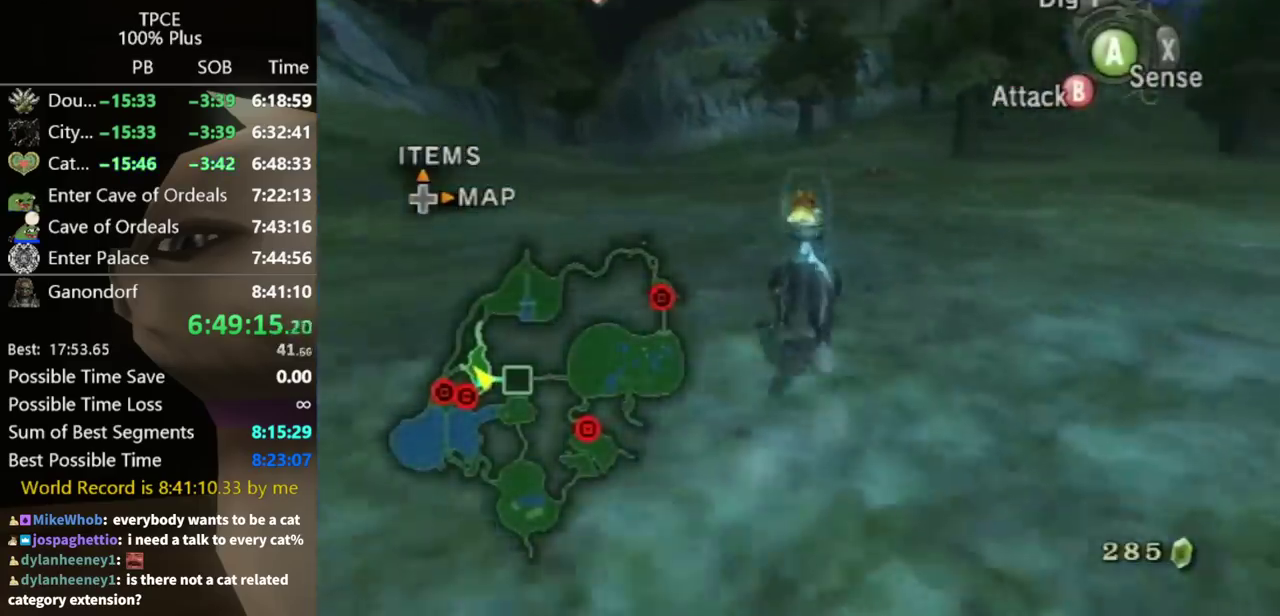
{"buttons": ["A"], "left_stick": "up", "right_stick": "center", "events": [[300, "A", "down"], [367, "A", "up"], [433, "A", "down"]]}
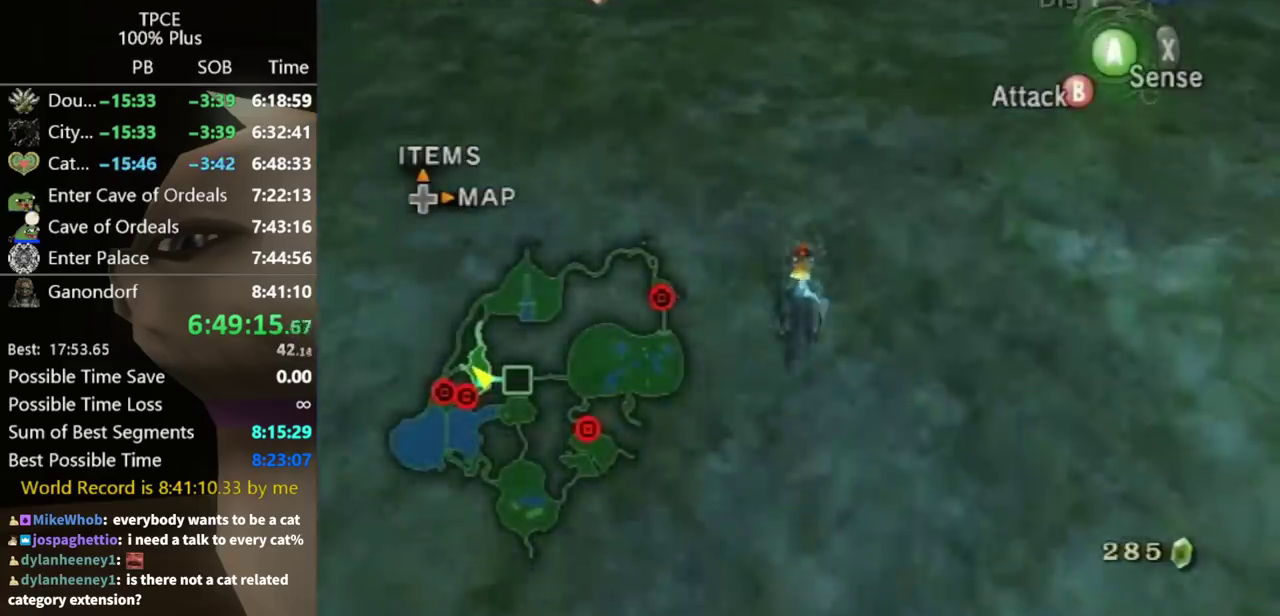
{"buttons": [], "left_stick": "up", "right_stick": "center", "events": [[33, "A", "up"], [100, "A", "down"], [167, "A", "up"], [267, "A", "down"], [333, "A", "up"], [400, "A", "down"], [467, "A", "up"]]}
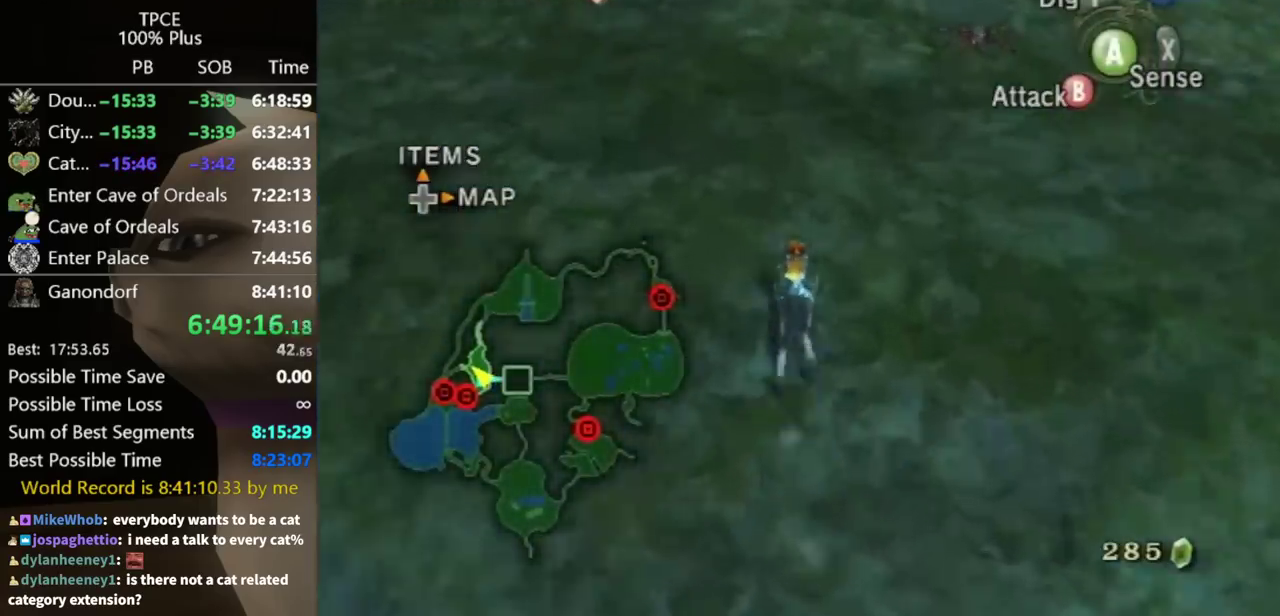
{"buttons": [], "left_stick": "up", "right_stick": "center", "events": [[33, "A", "down"], [100, "A", "up"], [200, "A", "down"], [267, "A", "up"]]}
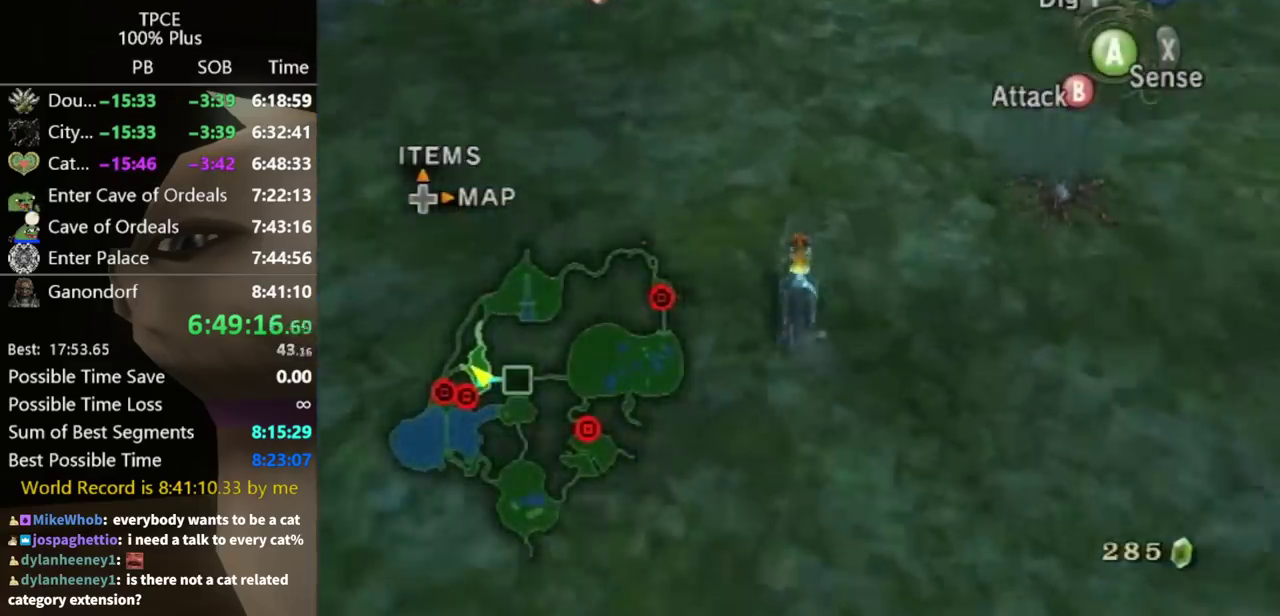
{"buttons": [], "left_stick": "up", "right_stick": "center", "events": [[100, "right_stick", "up"], [233, "right_stick", "center"]]}
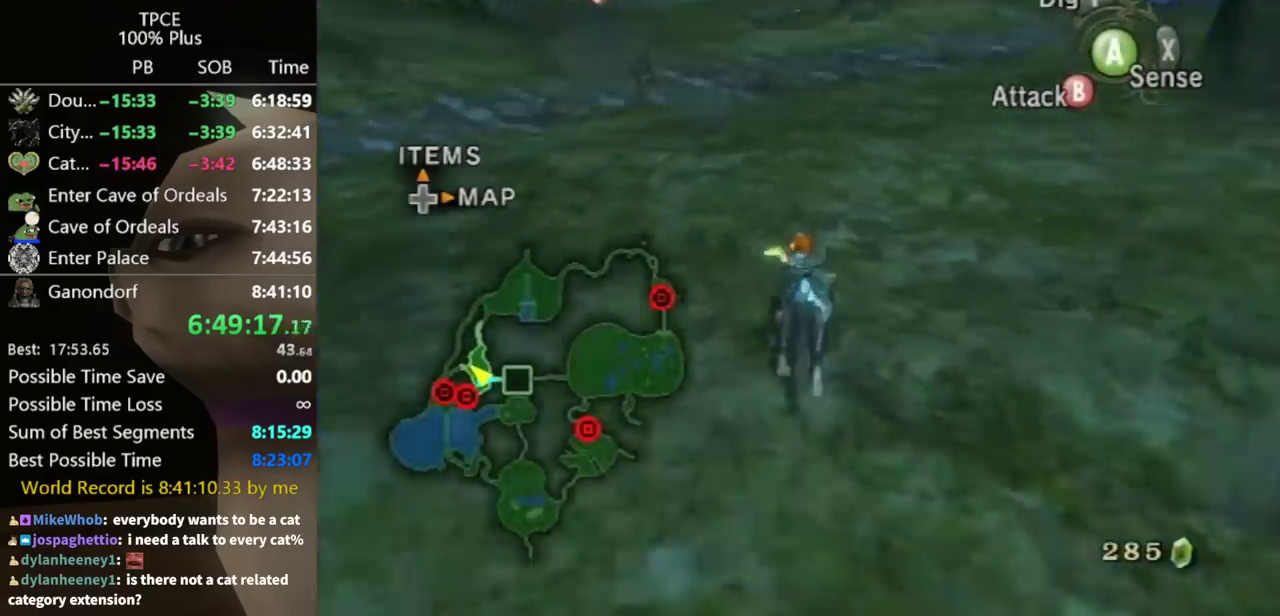
{"buttons": ["A"], "left_stick": "up", "right_stick": "center", "events": [[67, "A", "down"], [133, "A", "up"], [200, "A", "down"], [300, "A", "up"], [367, "A", "down"], [433, "A", "up"], [500, "A", "down"]]}
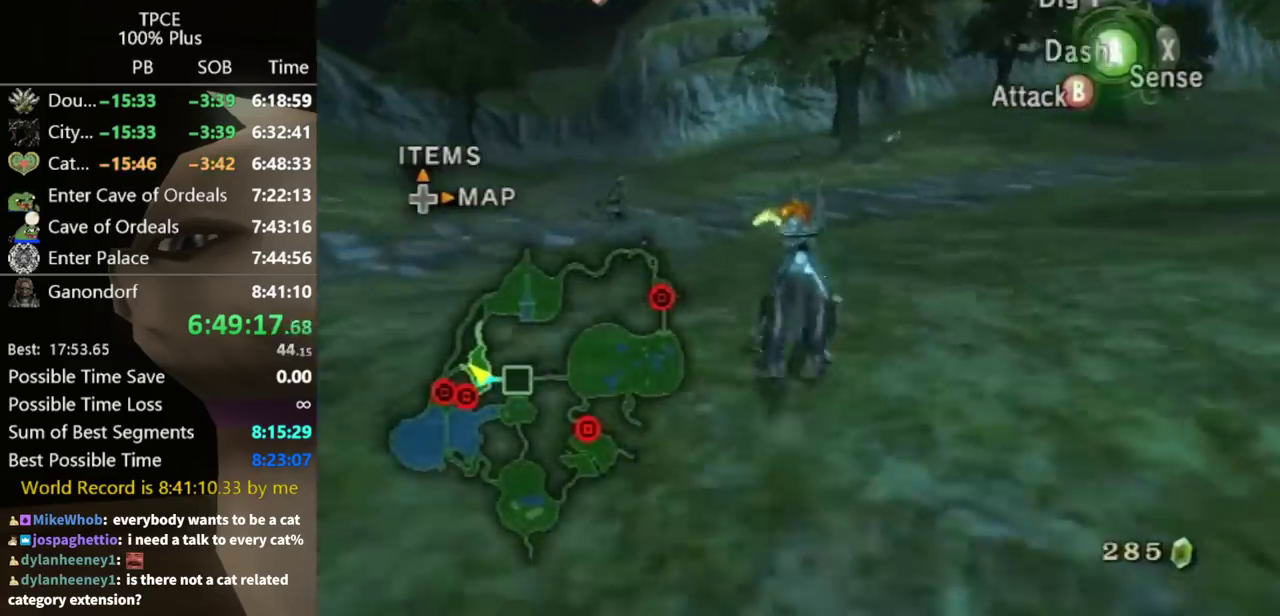
{"buttons": ["A"], "left_stick": "up", "right_stick": "center", "events": [[67, "A", "up"], [167, "A", "down"], [400, "A", "up"], [467, "A", "down"]]}
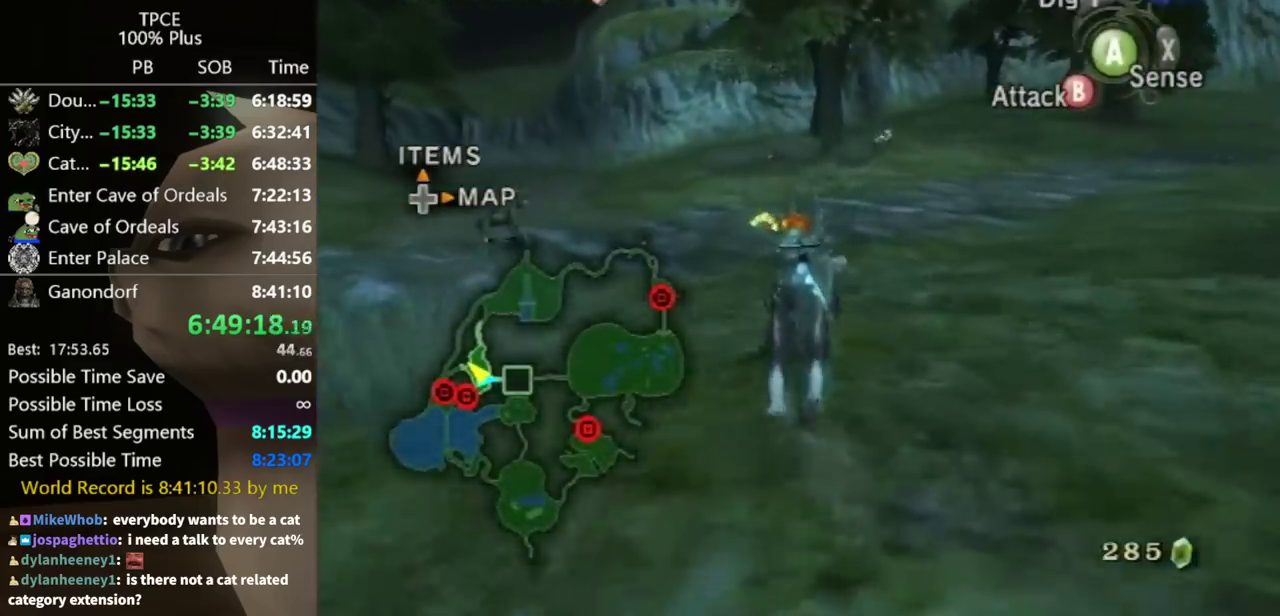
{"buttons": [], "left_stick": "up", "right_stick": "center", "events": [[33, "A", "up"], [133, "A", "down"], [200, "A", "up"], [267, "A", "down"], [367, "A", "up"]]}
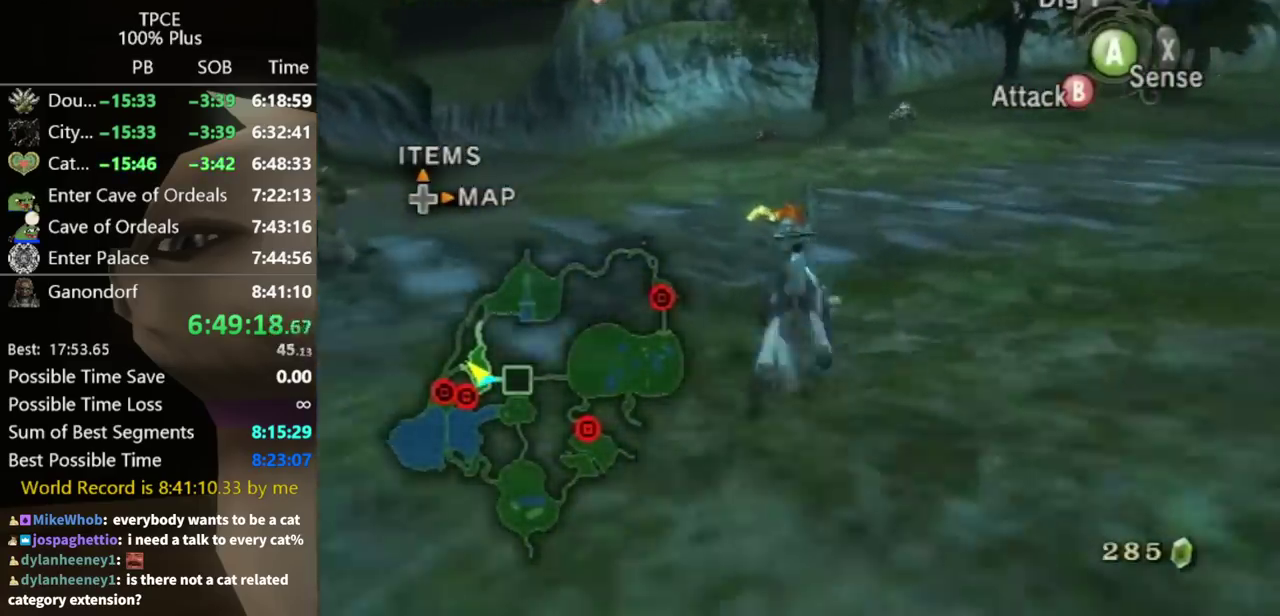
{"buttons": ["A"], "left_stick": "up", "right_stick": "center", "events": [[333, "A", "down"], [433, "A", "up"], [500, "A", "down"]]}
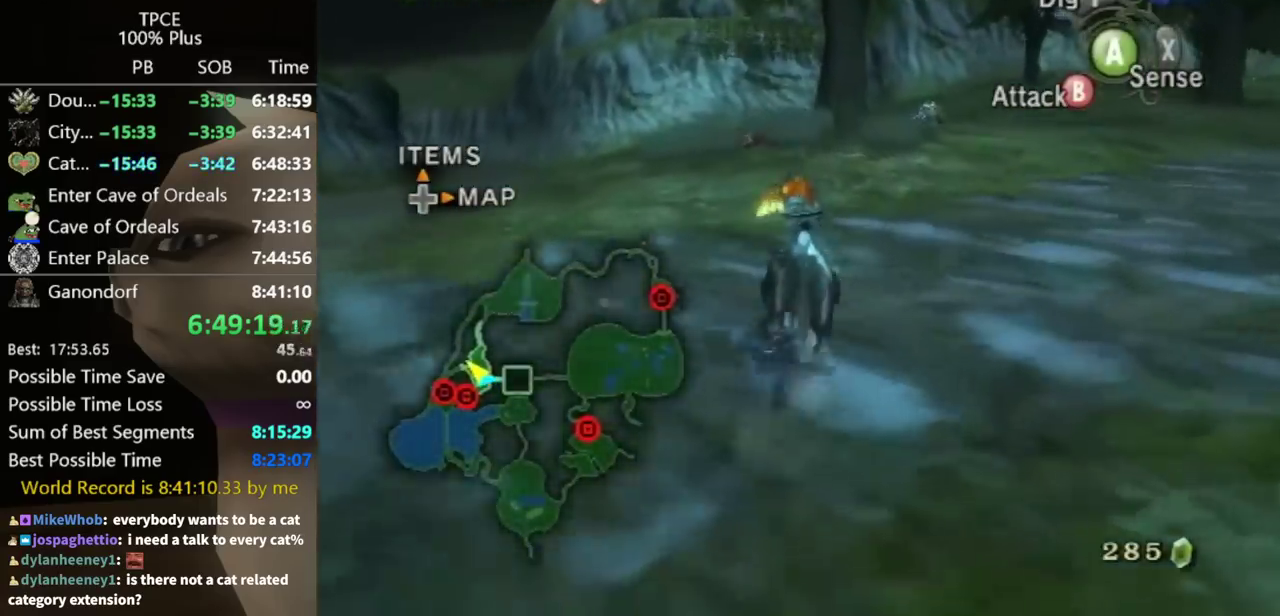
{"buttons": ["A"], "left_stick": "up", "right_stick": "center", "events": [[67, "A", "up"], [167, "A", "down"], [233, "A", "up"], [467, "A", "down"]]}
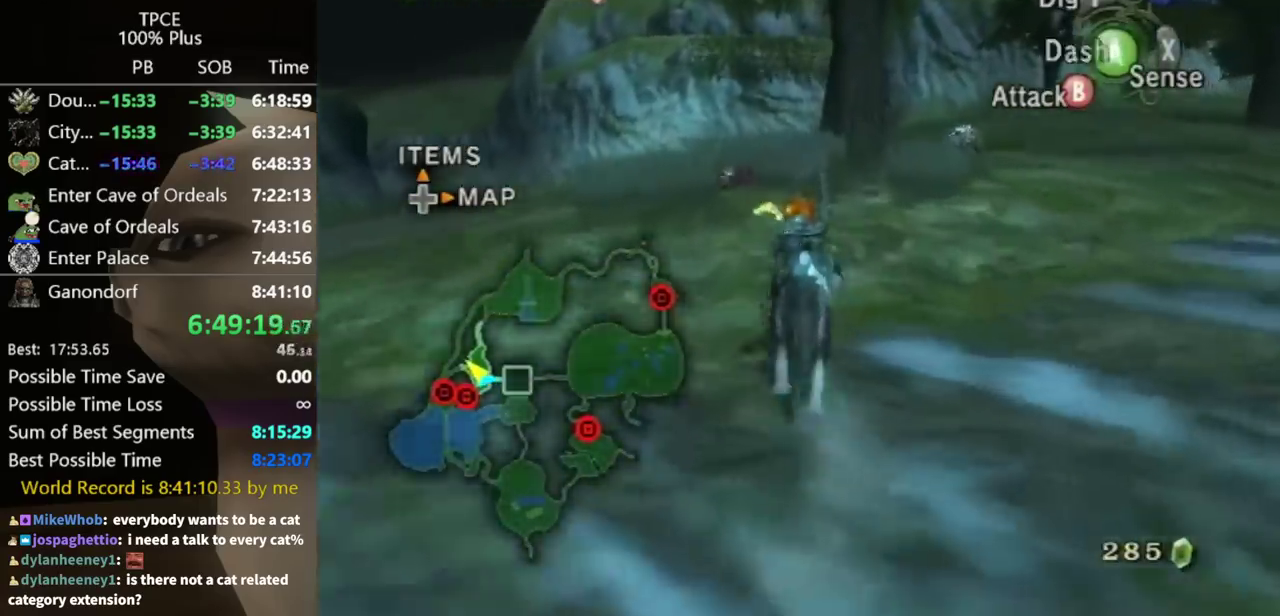
{"buttons": [], "left_stick": "up", "right_stick": "center", "events": [[33, "A", "up"], [133, "A", "down"], [200, "A", "up"], [300, "A", "down"], [367, "A", "up"], [433, "A", "down"], [500, "A", "up"]]}
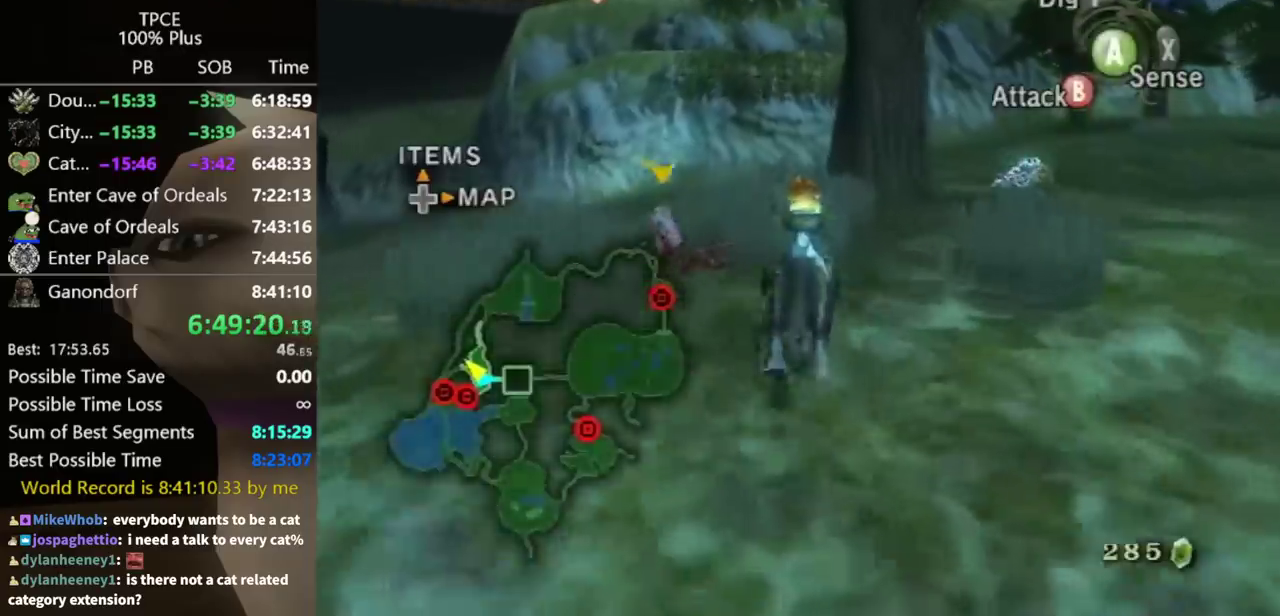
{"buttons": [], "left_stick": "up", "right_stick": "center", "events": [[67, "A", "down"], [133, "A", "up"]]}
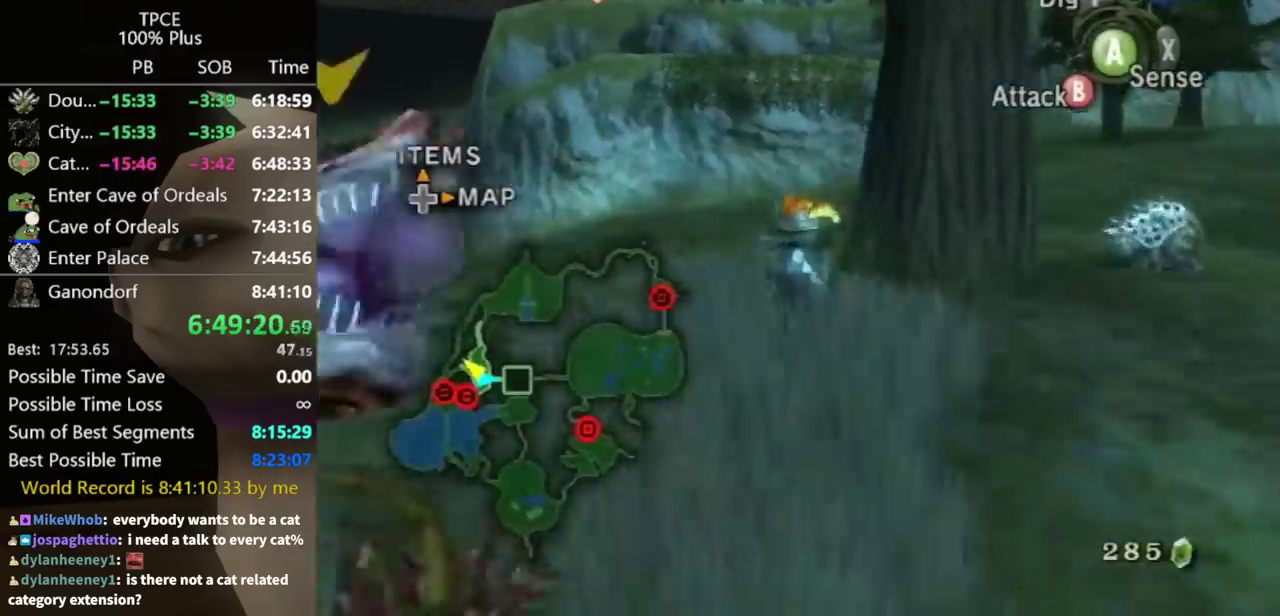
{"buttons": [], "left_stick": "up", "right_stick": "center", "events": []}
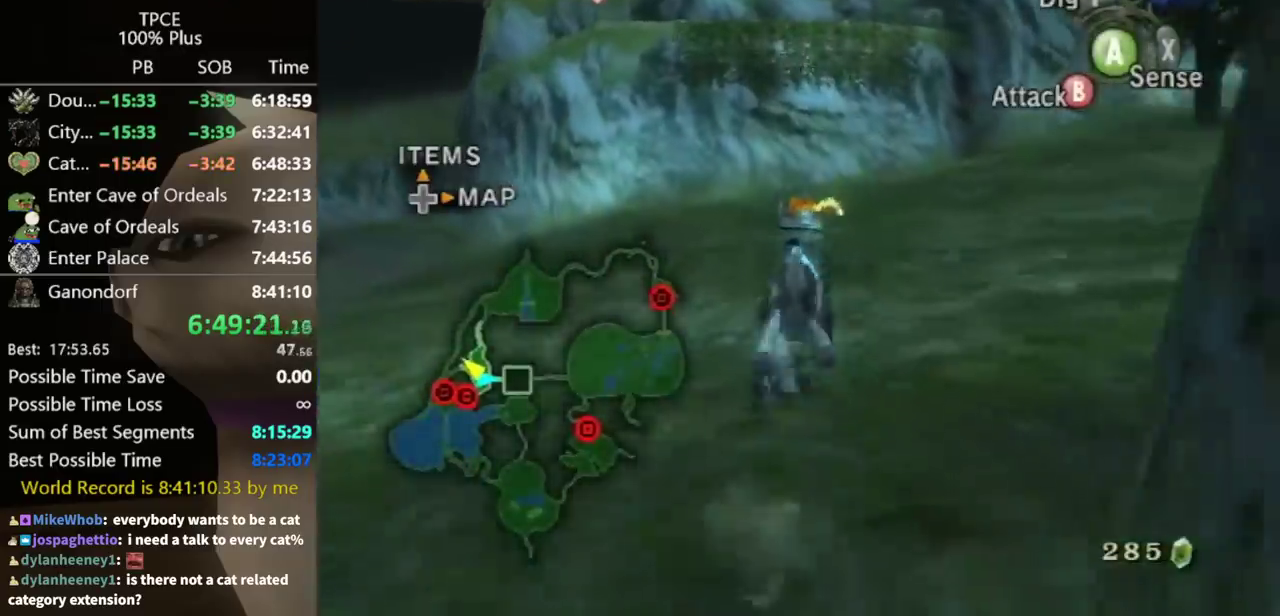
{"buttons": ["A"], "left_stick": "up", "right_stick": "center", "events": [[33, "A", "down"], [100, "A", "up"], [200, "A", "down"], [267, "A", "up"], [367, "left_stick", "up-right"], [467, "A", "down"], [500, "left_stick", "up"]]}
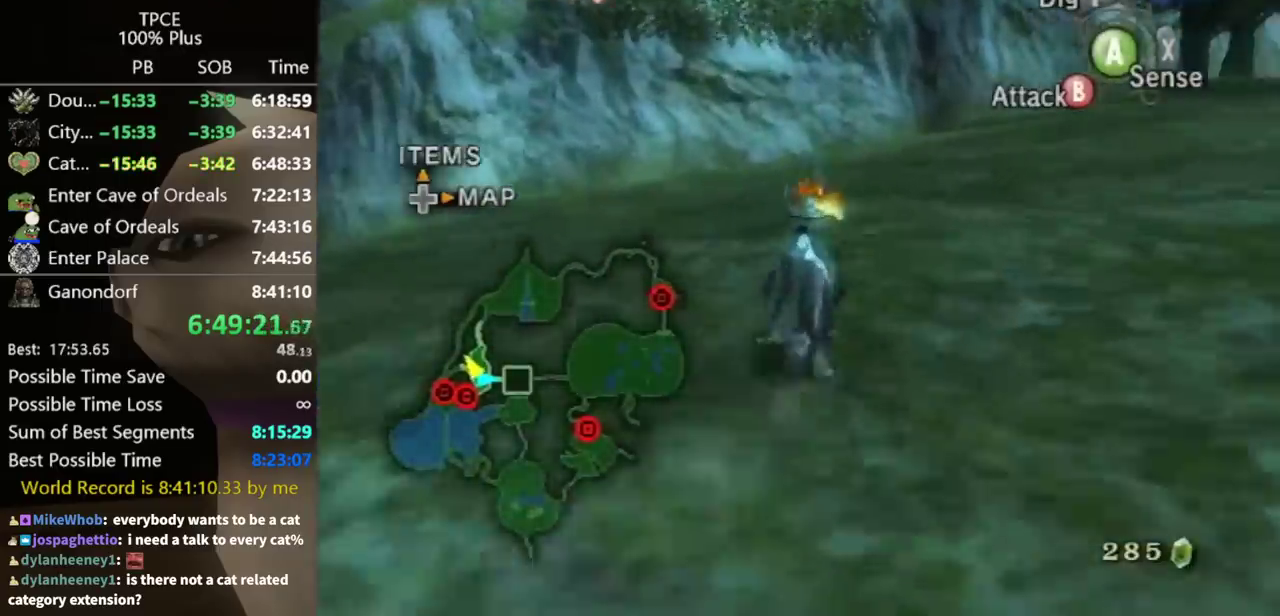
{"buttons": ["A"], "left_stick": "up", "right_stick": "center", "events": [[67, "A", "up"], [133, "A", "down"], [200, "A", "up"], [267, "A", "down"], [333, "A", "up"], [500, "A", "down"]]}
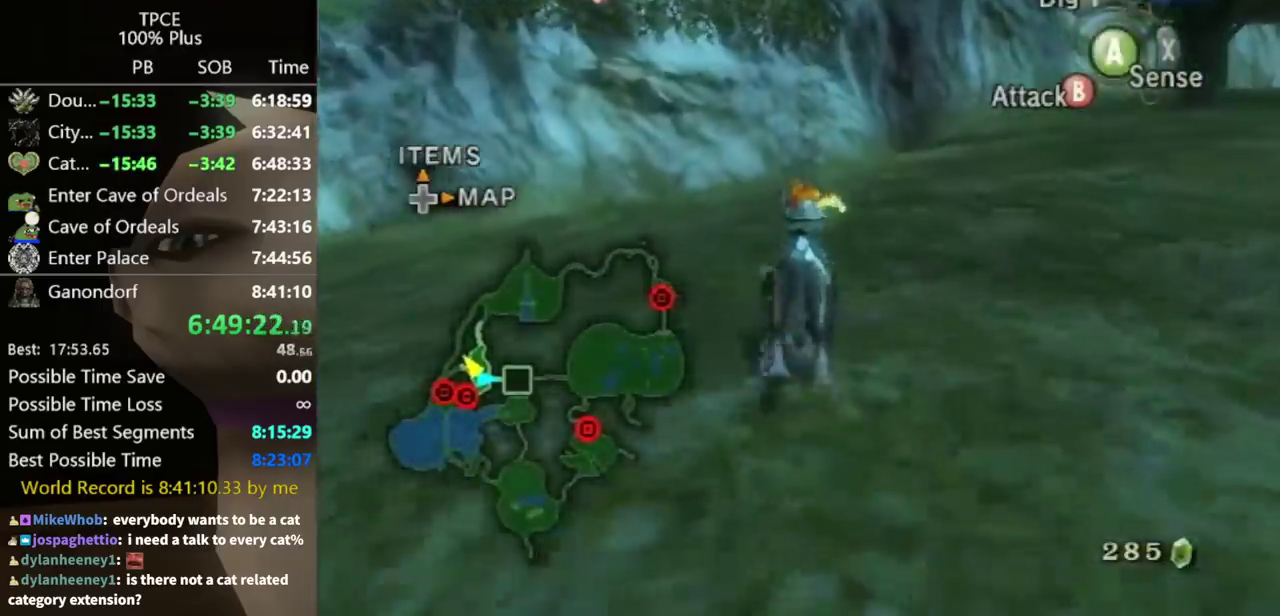
{"buttons": [], "left_stick": "up", "right_stick": "center", "events": [[67, "A", "up"]]}
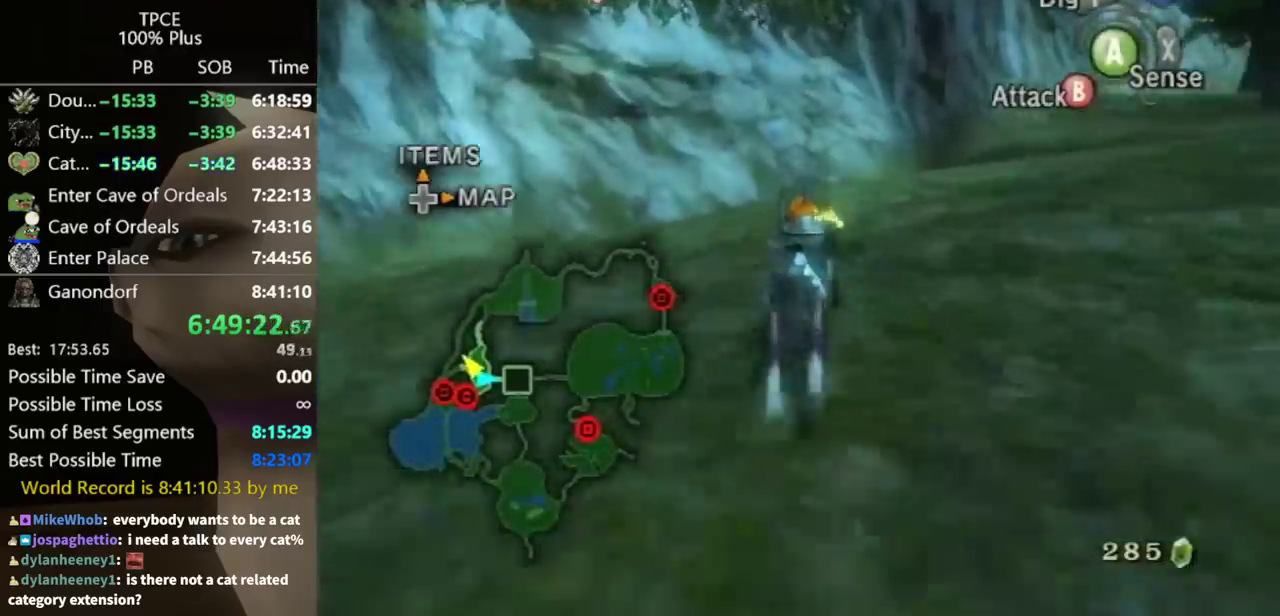
{"buttons": [], "left_stick": "center", "right_stick": "center", "events": [[67, "right_stick", "up"], [133, "left_stick", "center"], [167, "right_stick", "center"], [433, "A", "down"], [500, "A", "up"]]}
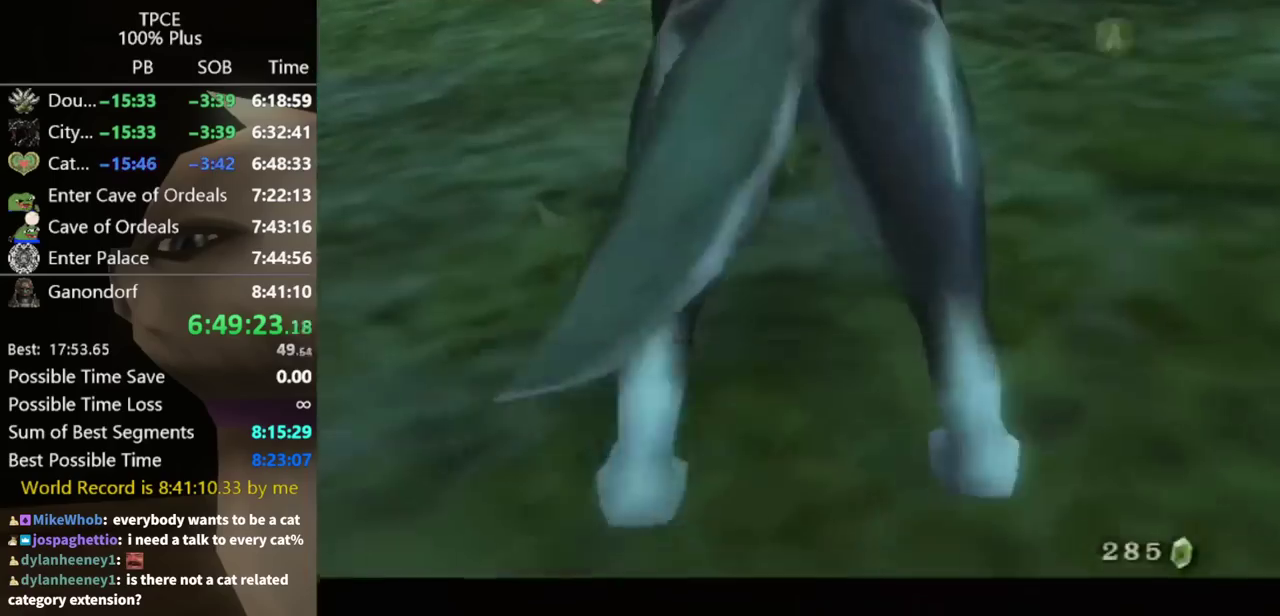
{"buttons": [], "left_stick": "center", "right_stick": "center", "events": [[267, "A", "down"], [333, "A", "up"]]}